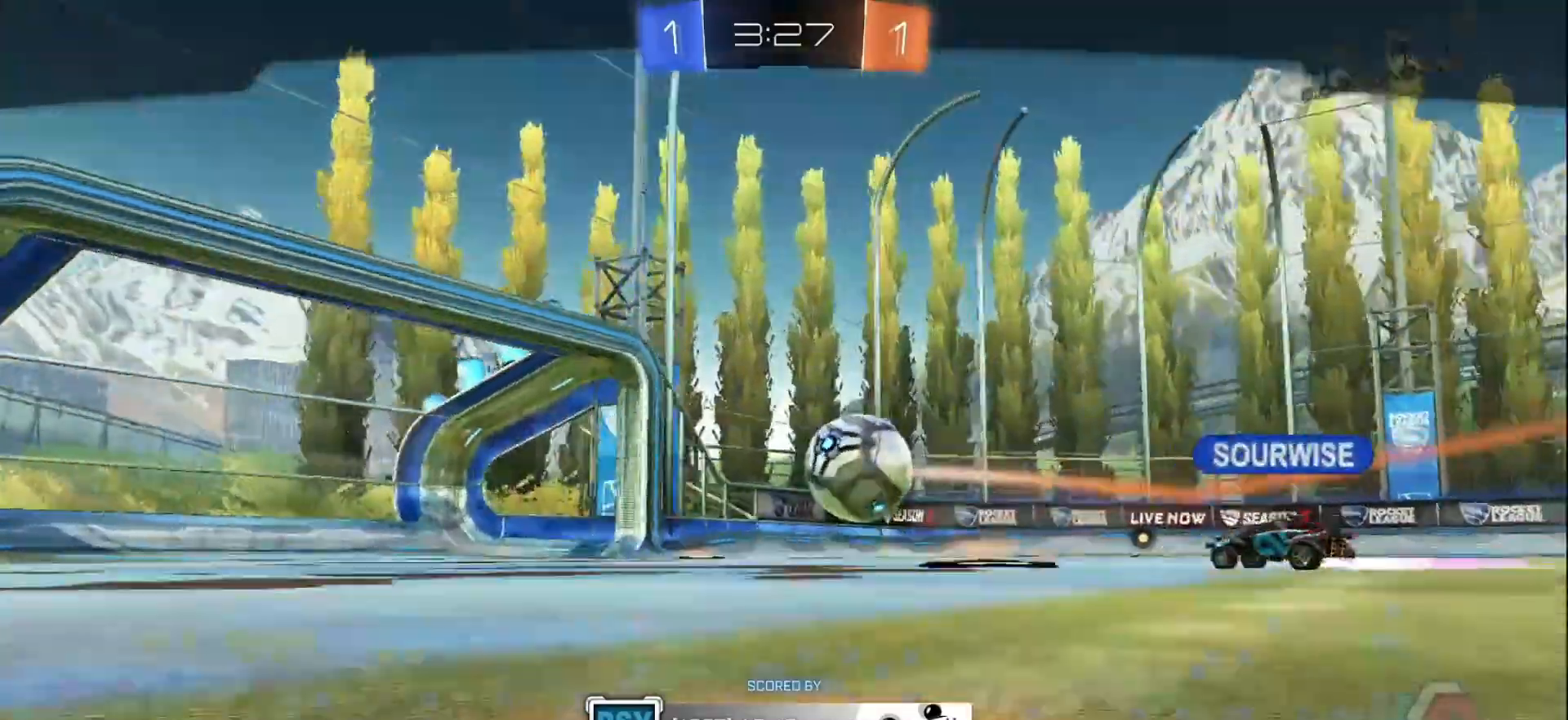
Gameplay with a controller (Xbox layout); each line is a JSON object with the inputs held at the frame after it. "events" lists button and stick changes between this image and that frame as [ms after this image, input, new state], when the widget could be followed in between. Not read: L3 R3 Z.
{"buttons": [], "left_stick": "center", "right_stick": "center", "events": [[100, "right_stick", "center"], [133, "SELECT", "down"], [417, "SELECT", "up"]]}
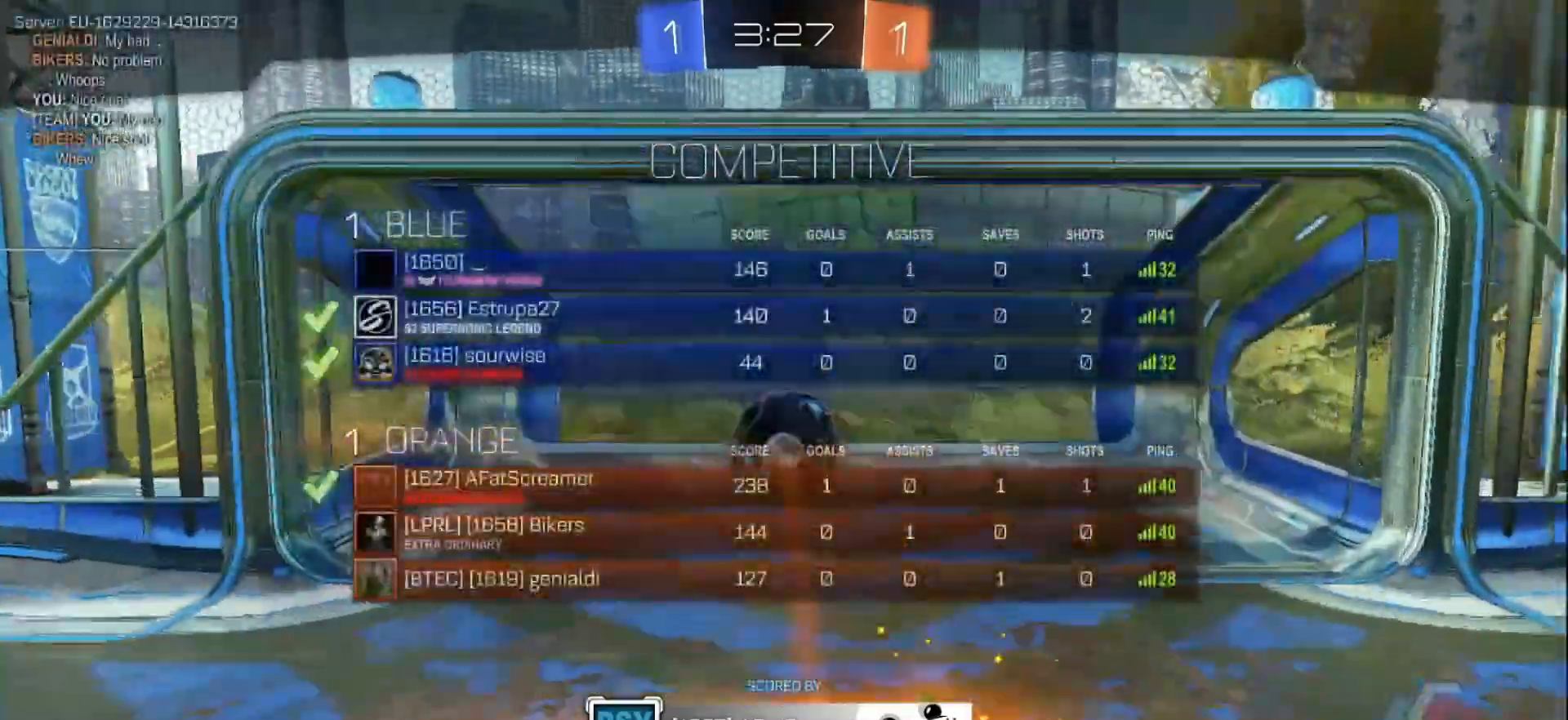
{"buttons": [], "left_stick": "center", "right_stick": "center", "events": []}
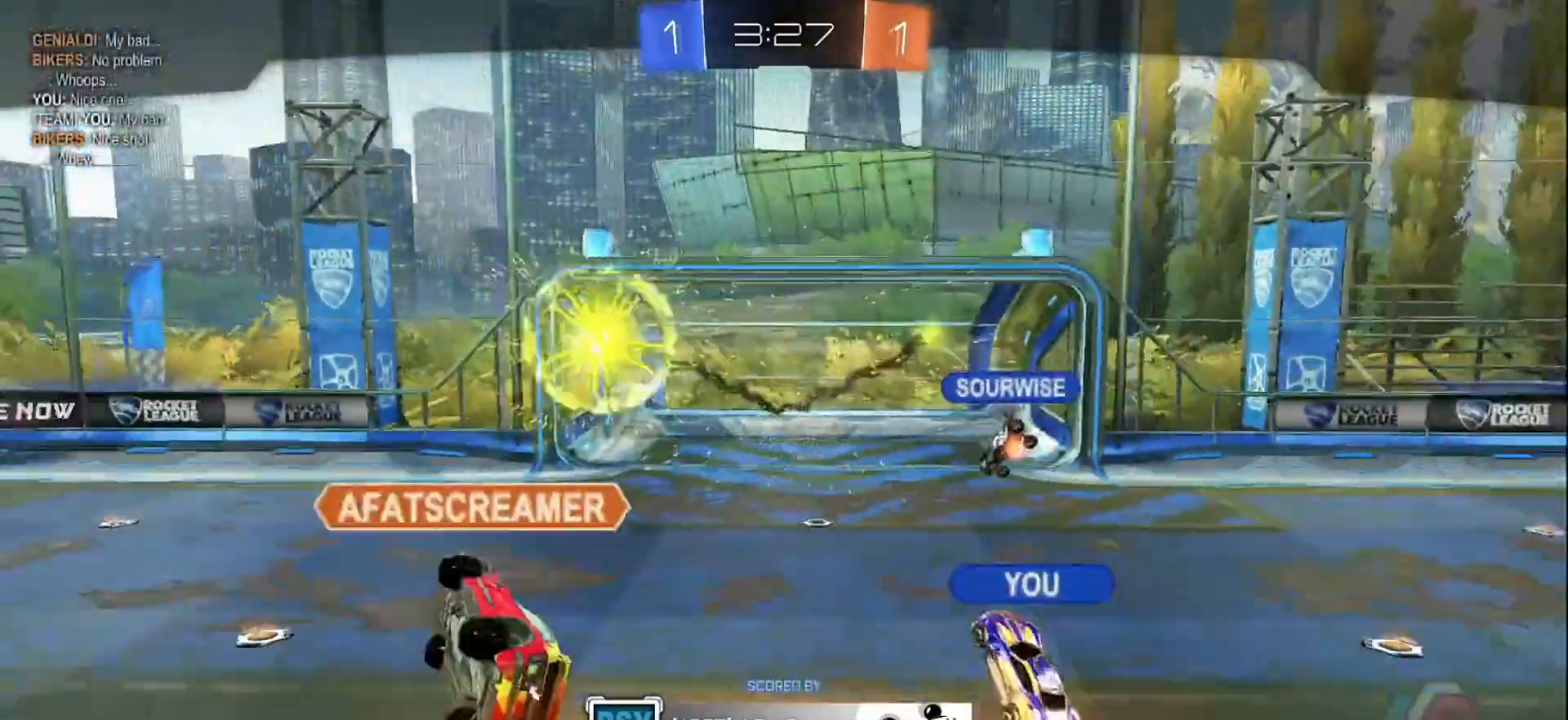
{"buttons": [], "left_stick": "center", "right_stick": "center", "events": []}
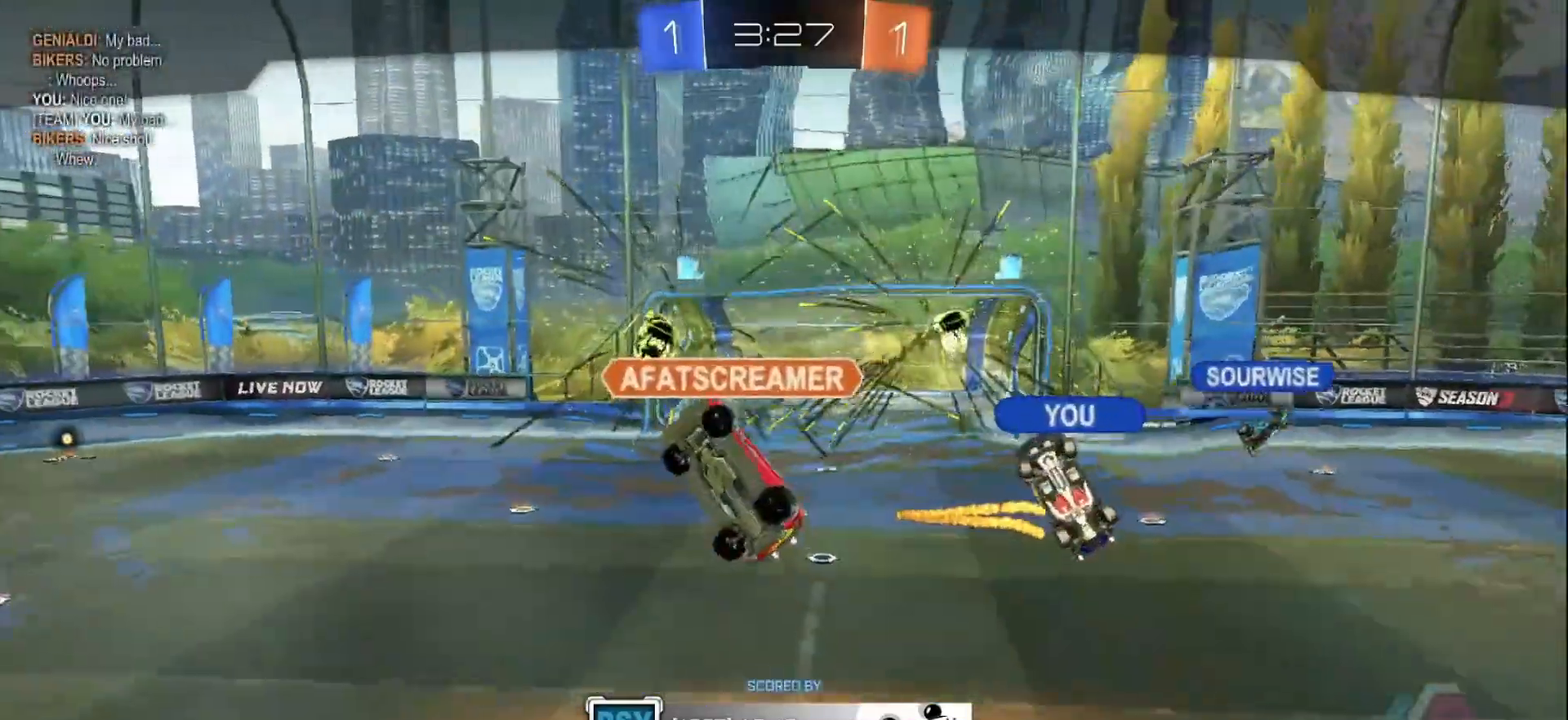
{"buttons": [], "left_stick": "center", "right_stick": "center", "events": []}
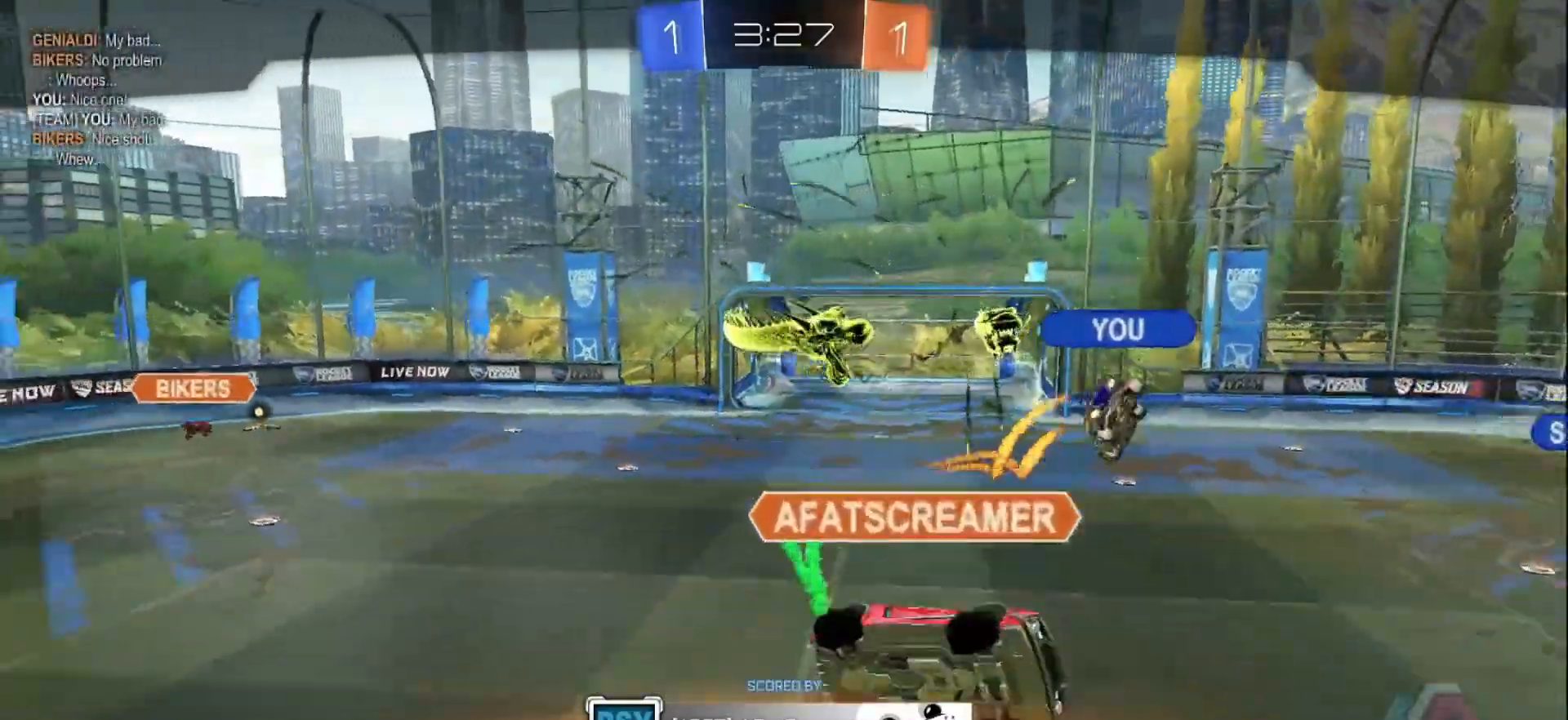
{"buttons": [], "left_stick": "center", "right_stick": "center", "events": []}
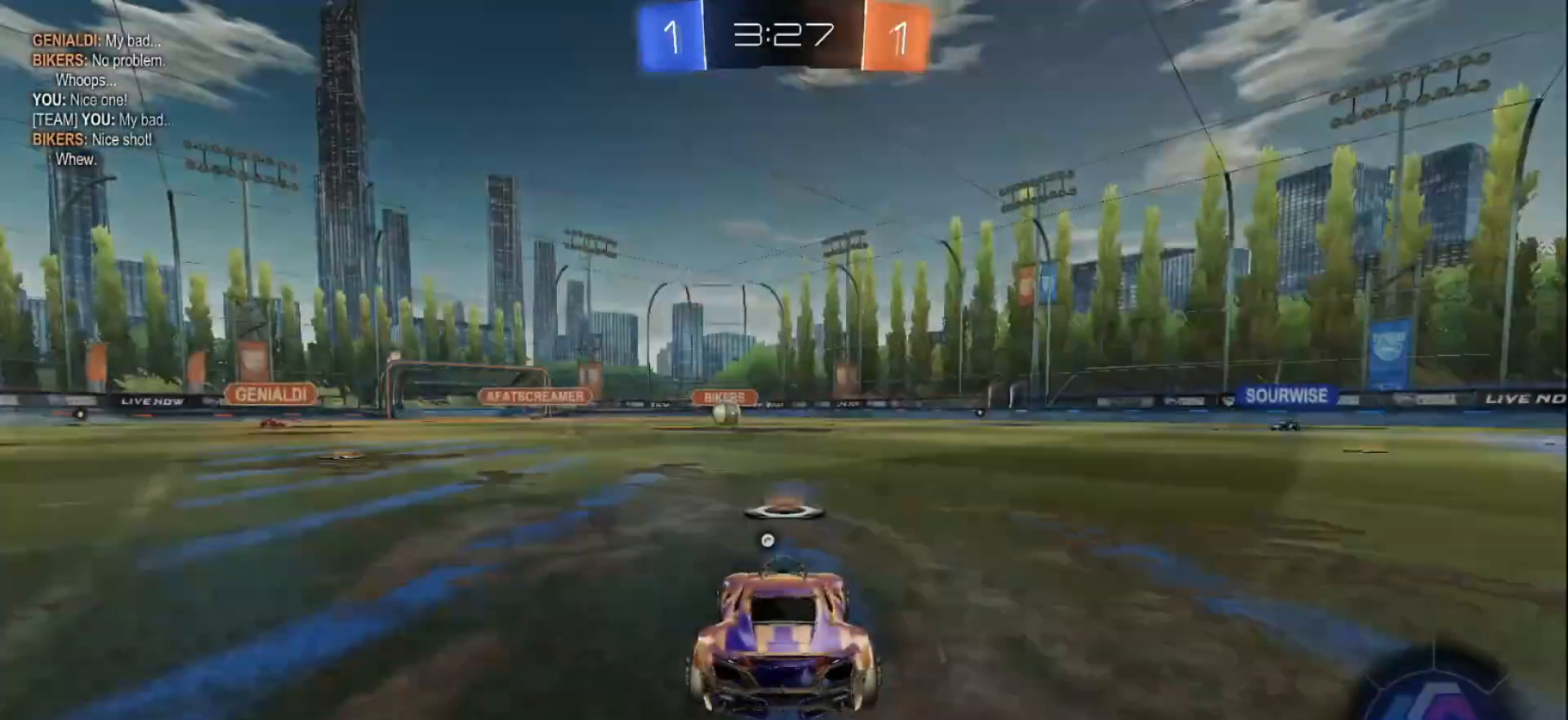
{"buttons": [], "left_stick": "center", "right_stick": "up", "events": [[133, "Y", "down"], [200, "Y", "up"], [400, "right_stick", "up"]]}
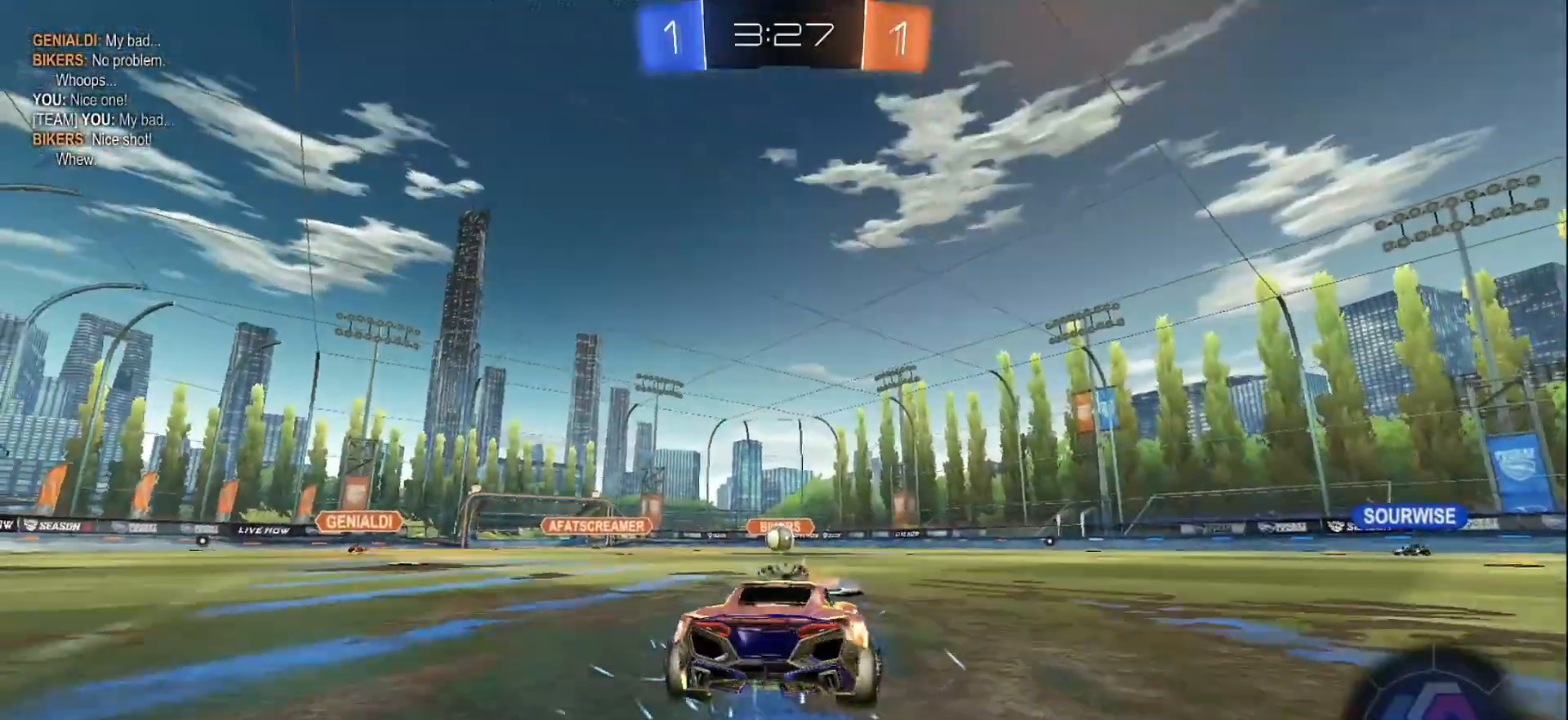
{"buttons": [], "left_stick": "center", "right_stick": "up", "events": []}
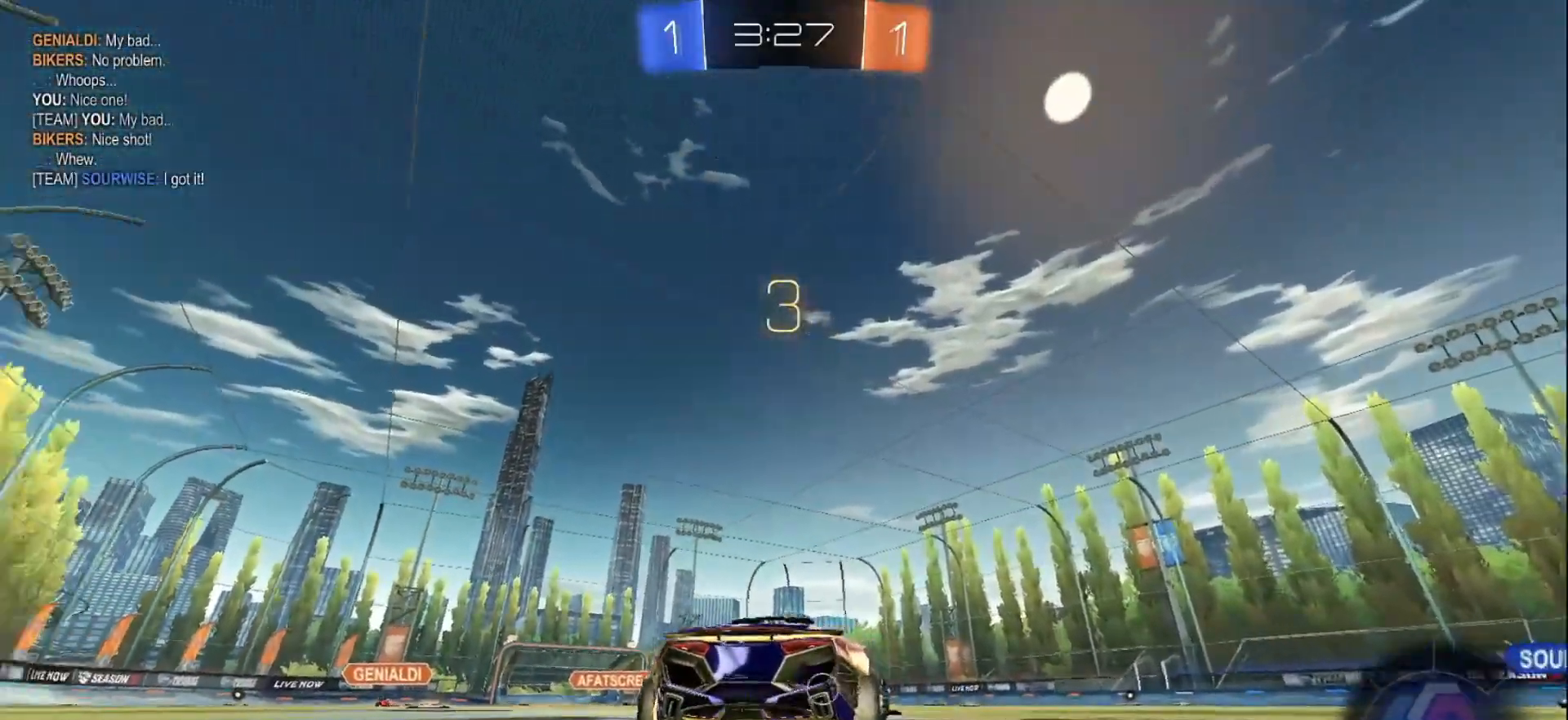
{"buttons": [], "left_stick": "center", "right_stick": "center", "events": [[83, "right_stick", "up-left"], [417, "right_stick", "center"]]}
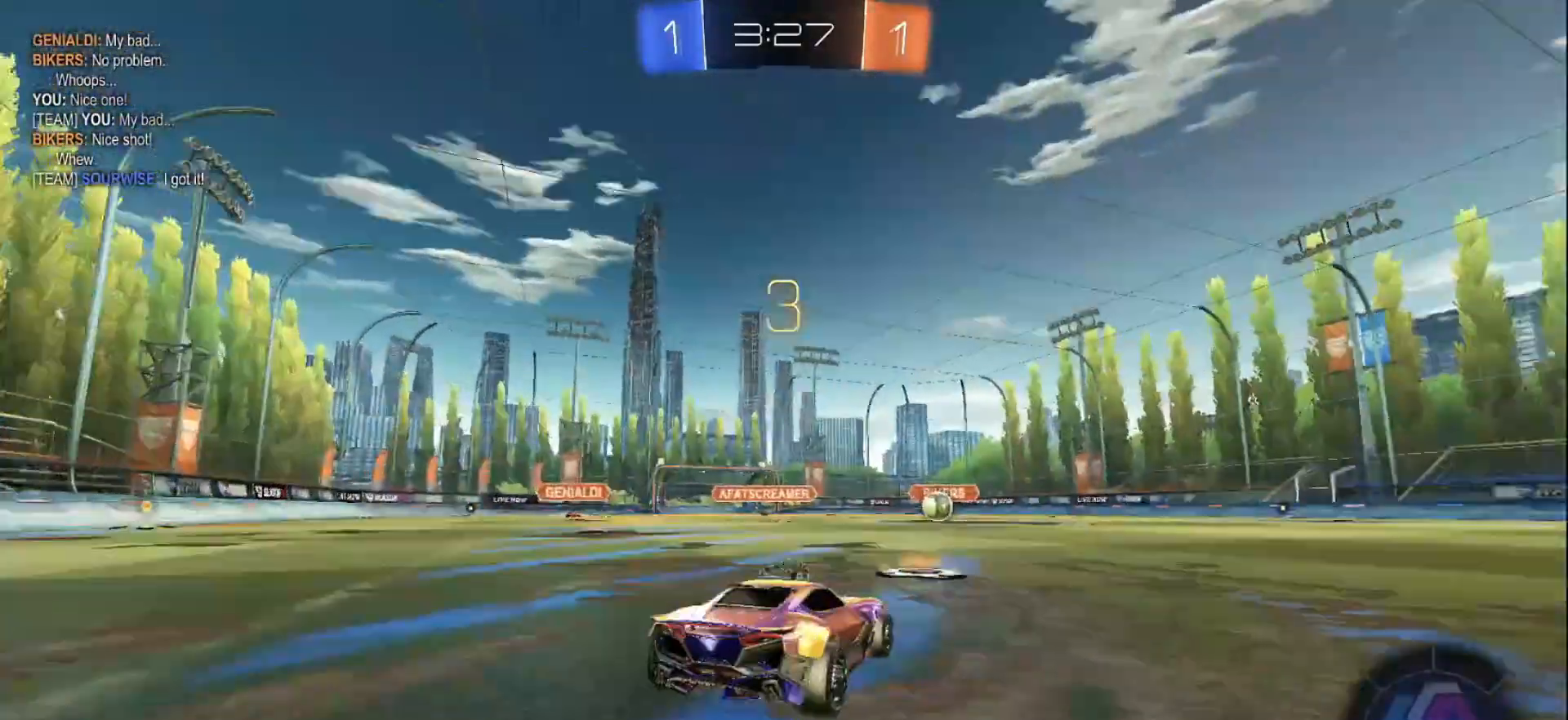
{"buttons": [], "left_stick": "center", "right_stick": "center", "events": []}
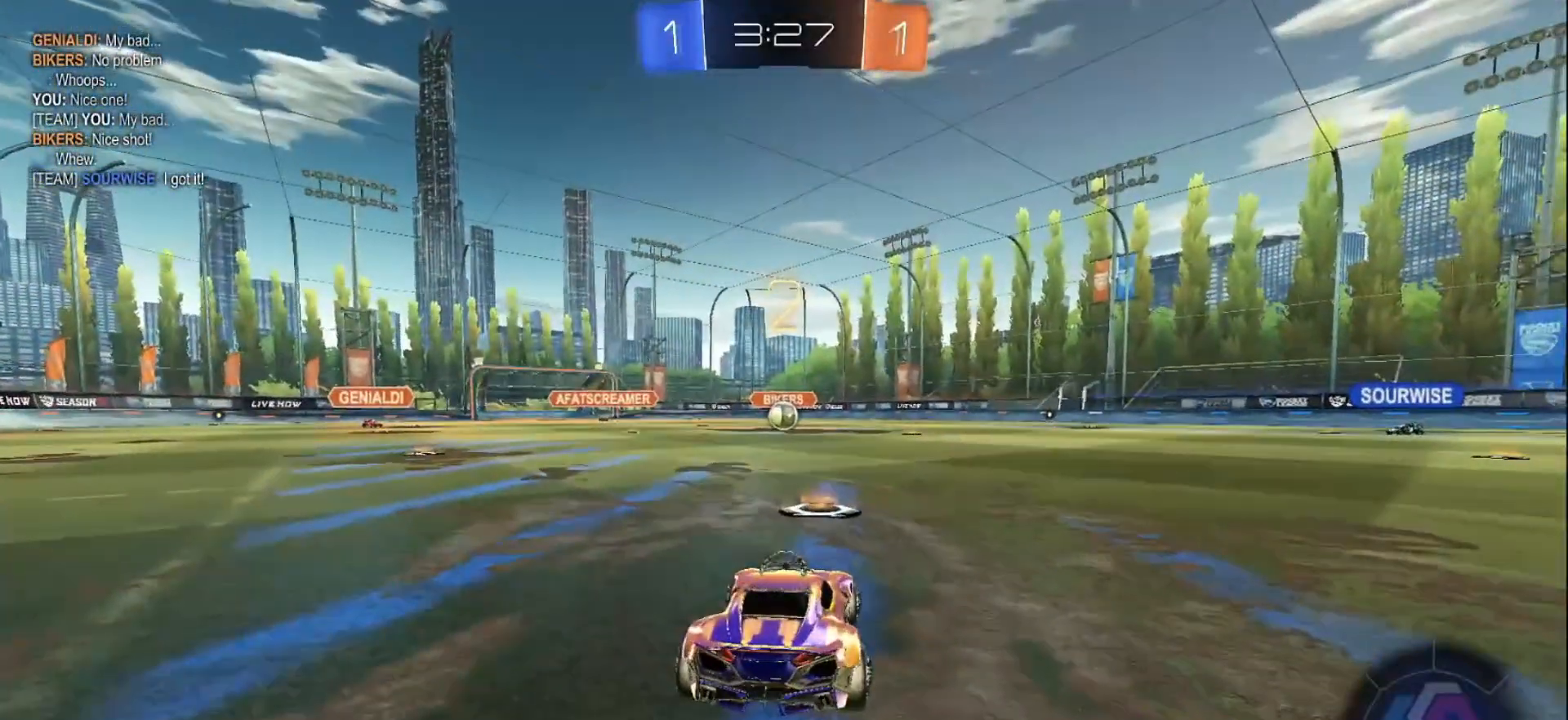
{"buttons": ["L2"], "left_stick": "center", "right_stick": "center", "events": [[117, "DPAD_UP", "down"], [200, "DPAD_UP", "up"], [267, "DPAD_RIGHT", "down"], [350, "DPAD_RIGHT", "up"], [383, "L2", "down"]]}
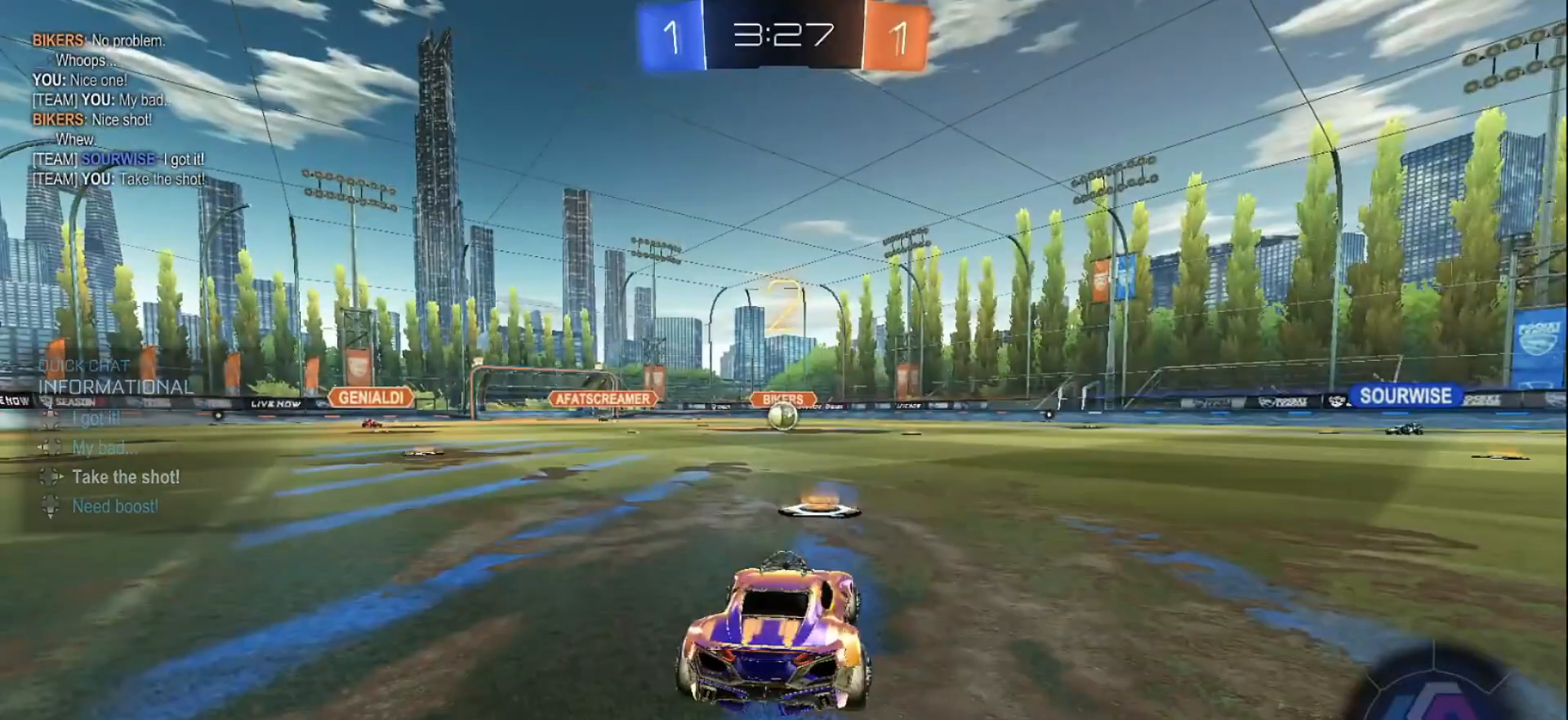
{"buttons": ["L2"], "left_stick": "center", "right_stick": "center", "events": []}
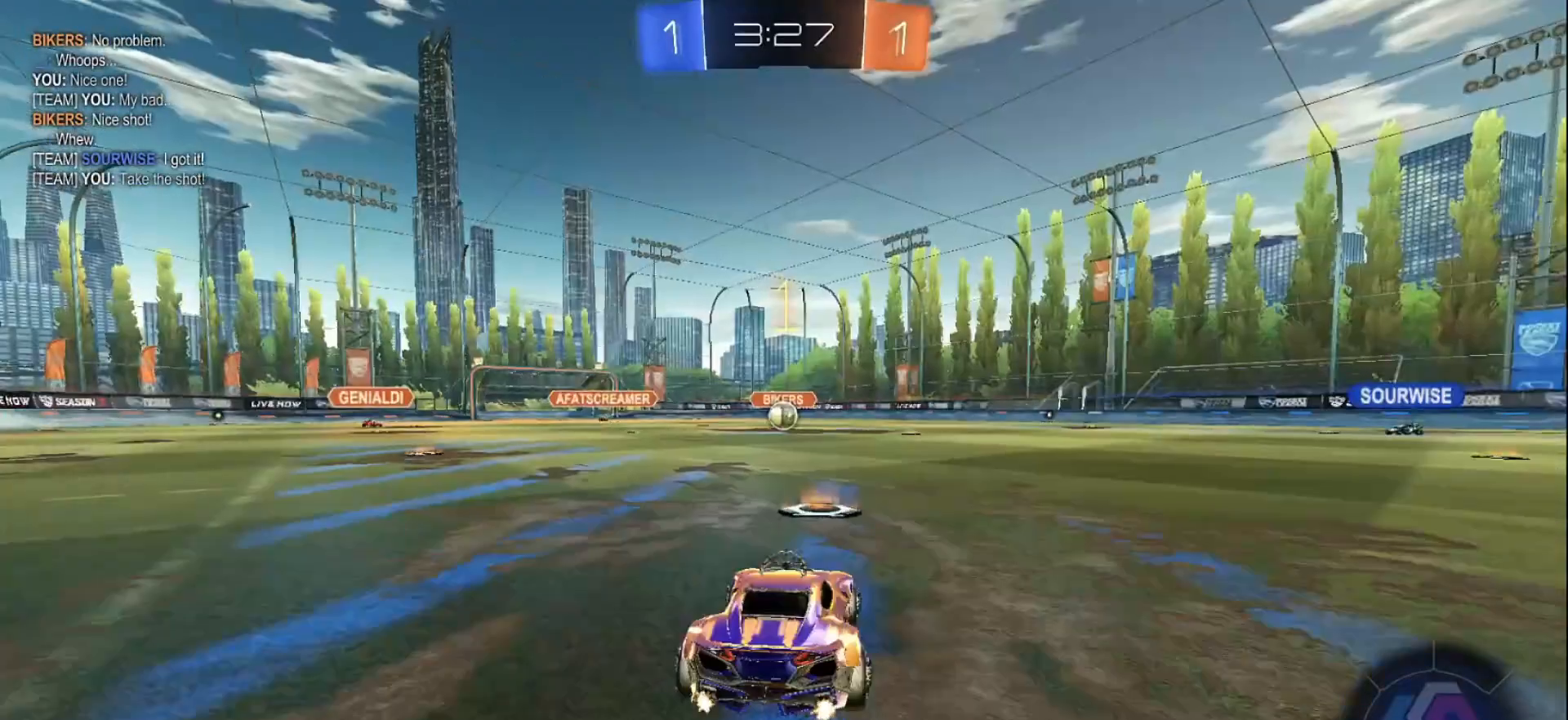
{"buttons": ["L2"], "left_stick": "center", "right_stick": "center", "events": []}
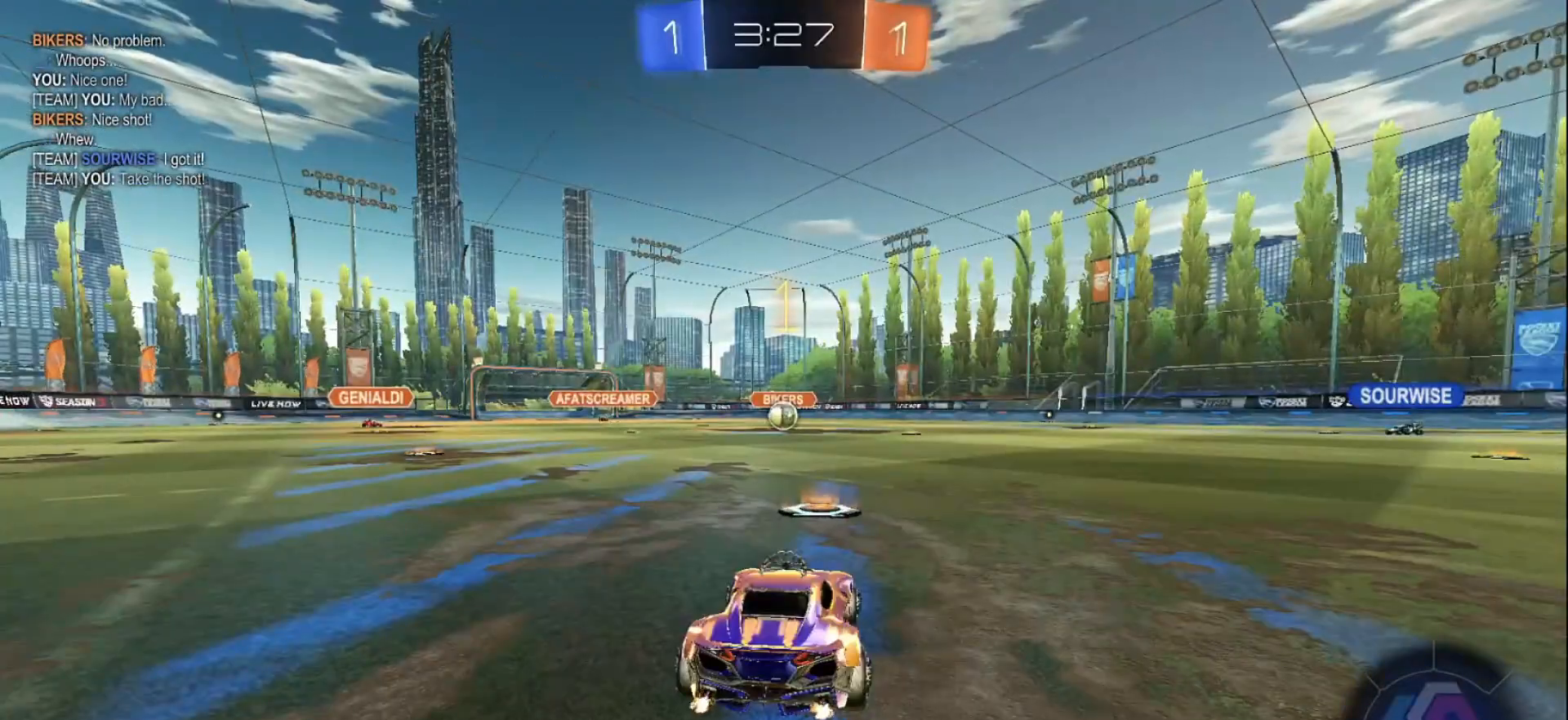
{"buttons": ["A", "L2"], "left_stick": "down-right", "right_stick": "center", "events": [[150, "left_stick", "left"], [300, "left_stick", "center"], [367, "A", "down"], [400, "left_stick", "down-right"], [417, "A", "up"], [500, "A", "down"]]}
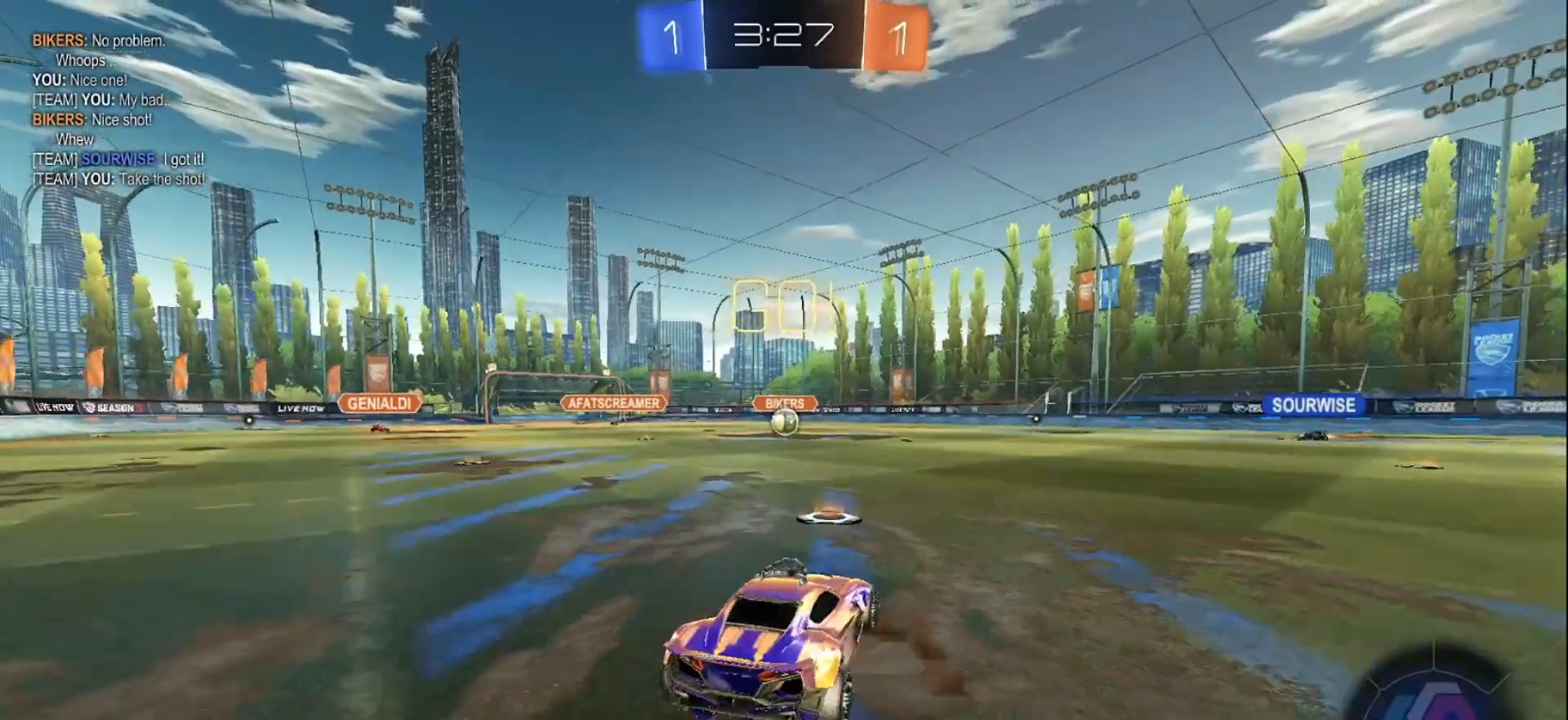
{"buttons": ["L2", "R2"], "left_stick": "up-right", "right_stick": "center", "events": [[67, "A", "up"], [317, "R2", "down"], [333, "left_stick", "up-right"]]}
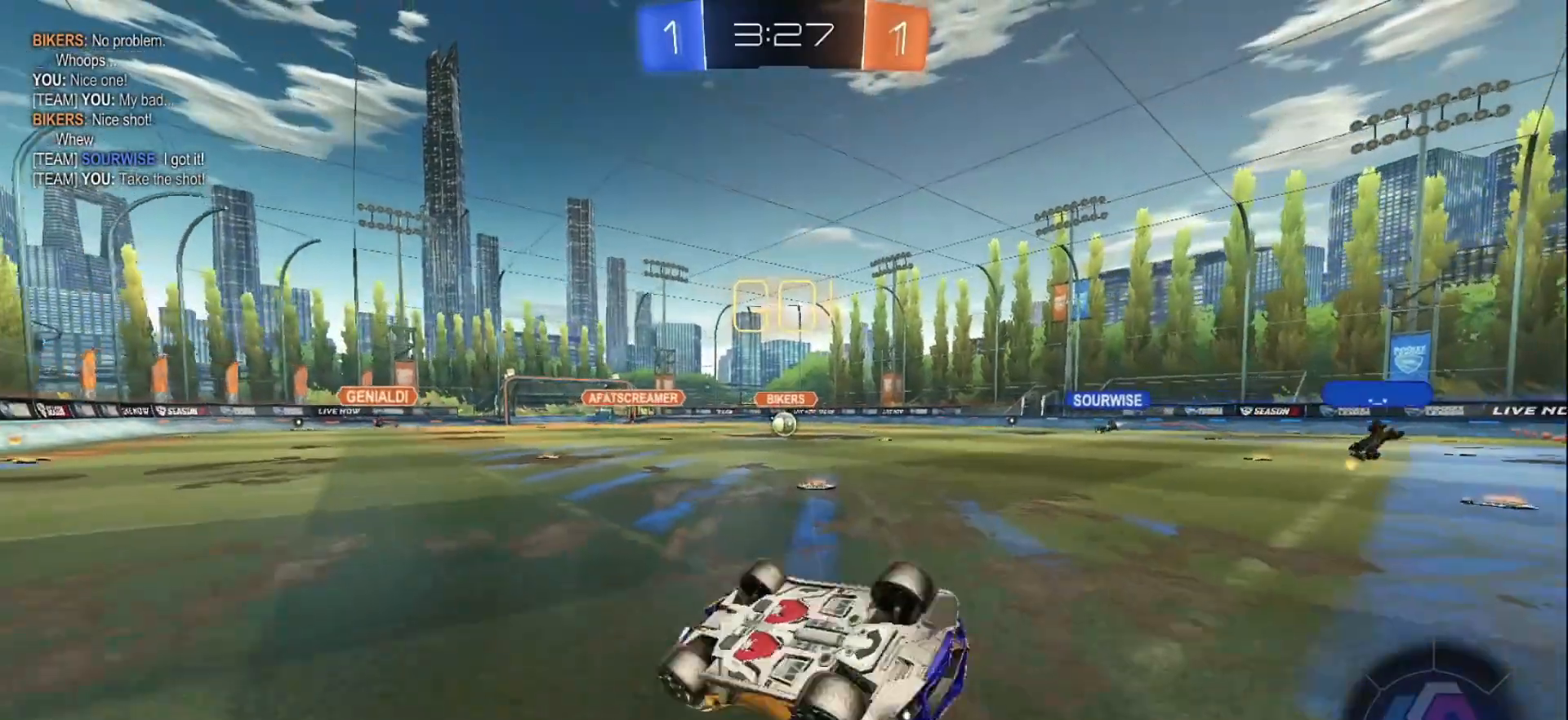
{"buttons": ["R2"], "left_stick": "center", "right_stick": "center", "events": [[150, "L2", "up"], [417, "left_stick", "center"]]}
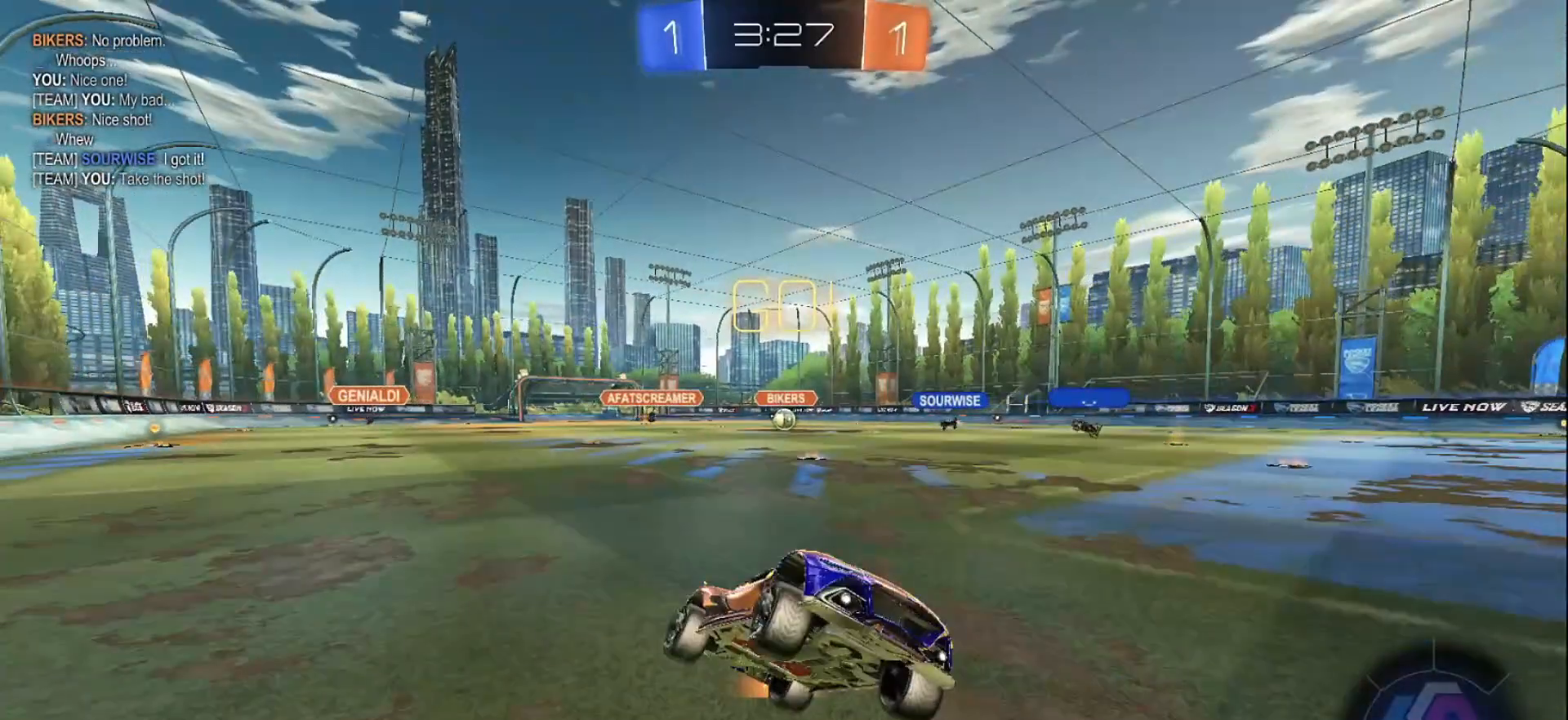
{"buttons": ["R2"], "left_stick": "left", "right_stick": "center", "events": [[500, "left_stick", "left"]]}
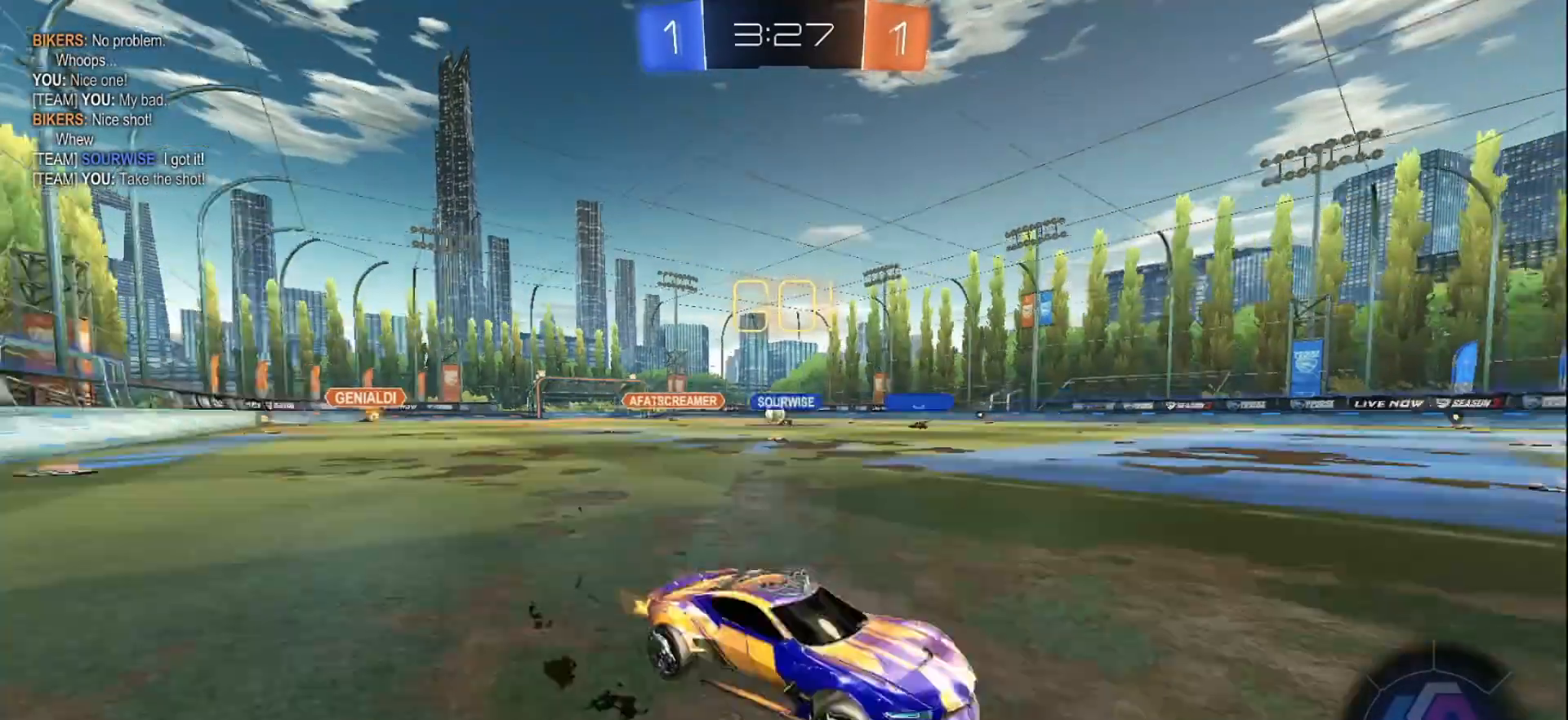
{"buttons": ["R2"], "left_stick": "left", "right_stick": "center", "events": []}
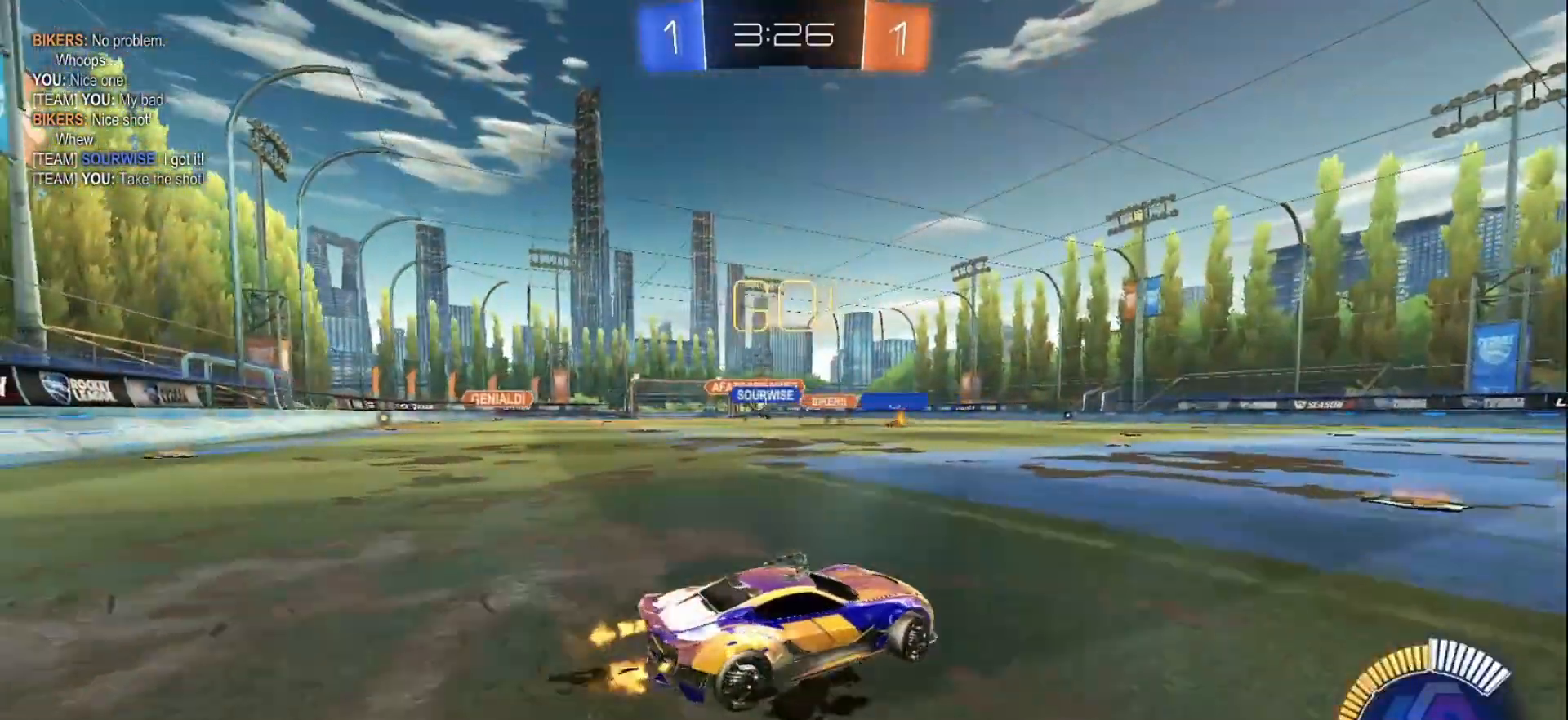
{"buttons": ["R2"], "left_stick": "left", "right_stick": "center", "events": []}
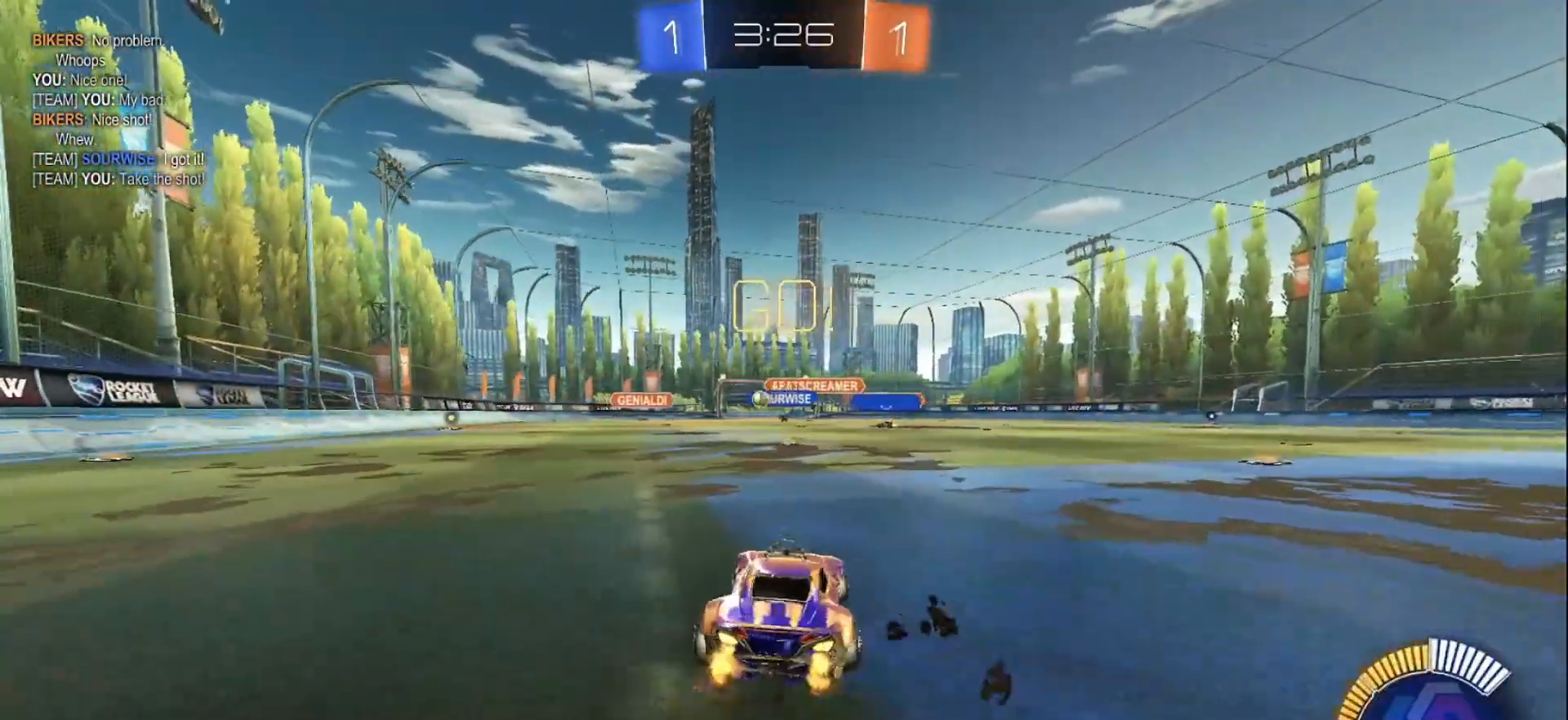
{"buttons": ["B", "R2"], "left_stick": "center", "right_stick": "center", "events": [[317, "B", "down"], [467, "left_stick", "center"]]}
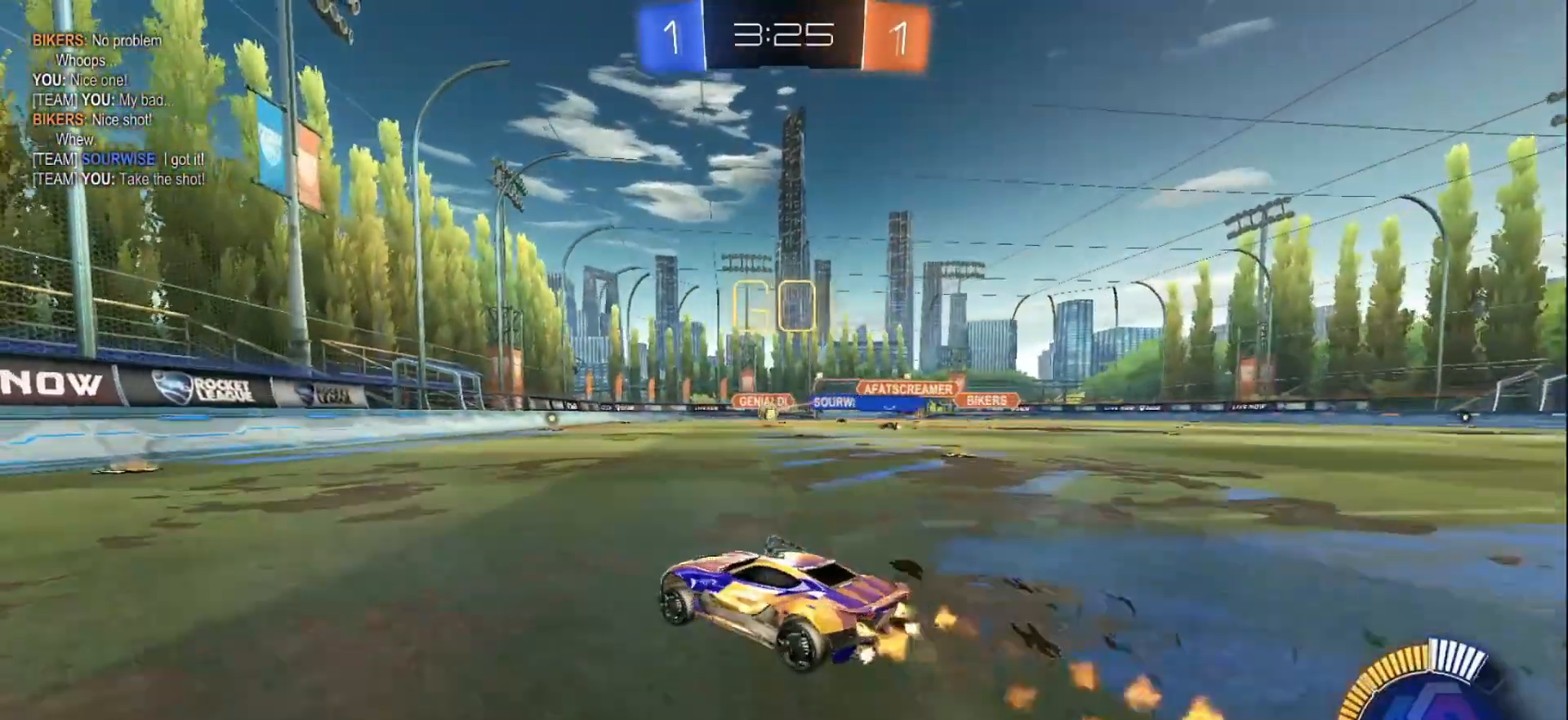
{"buttons": ["R2"], "left_stick": "center", "right_stick": "center", "events": [[217, "left_stick", "left"], [350, "left_stick", "center"], [400, "B", "up"]]}
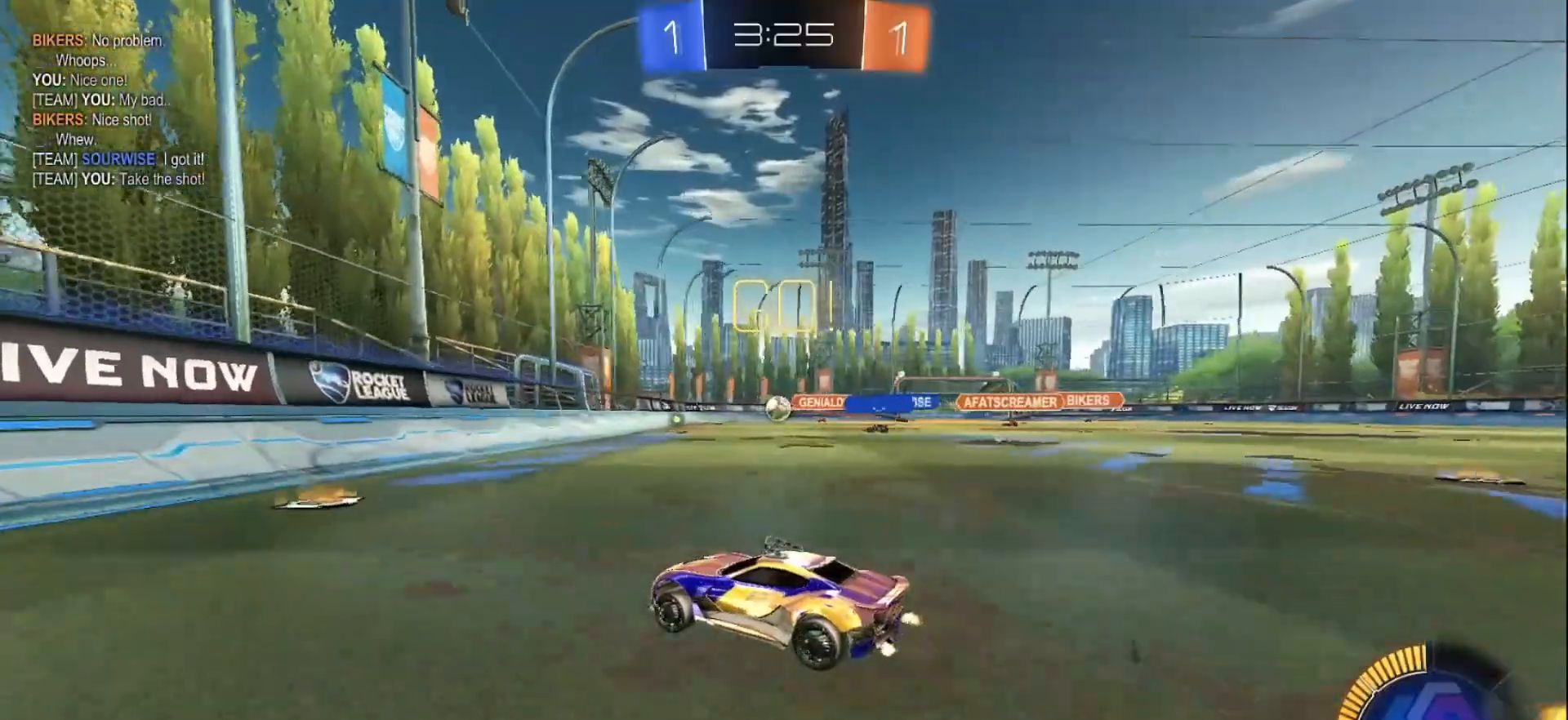
{"buttons": ["R2"], "left_stick": "right", "right_stick": "center", "events": [[33, "left_stick", "right"]]}
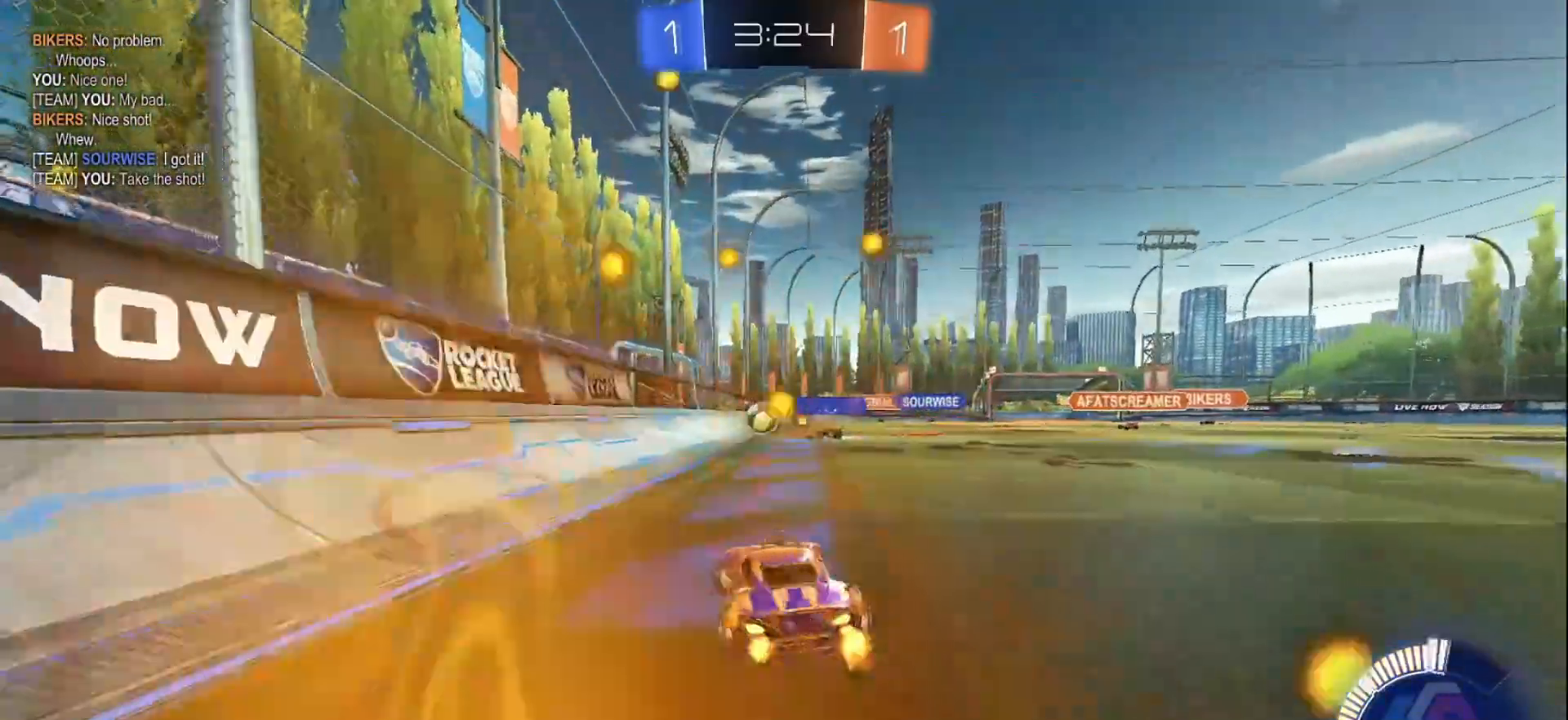
{"buttons": ["R2"], "left_stick": "center", "right_stick": "center", "events": [[500, "left_stick", "center"]]}
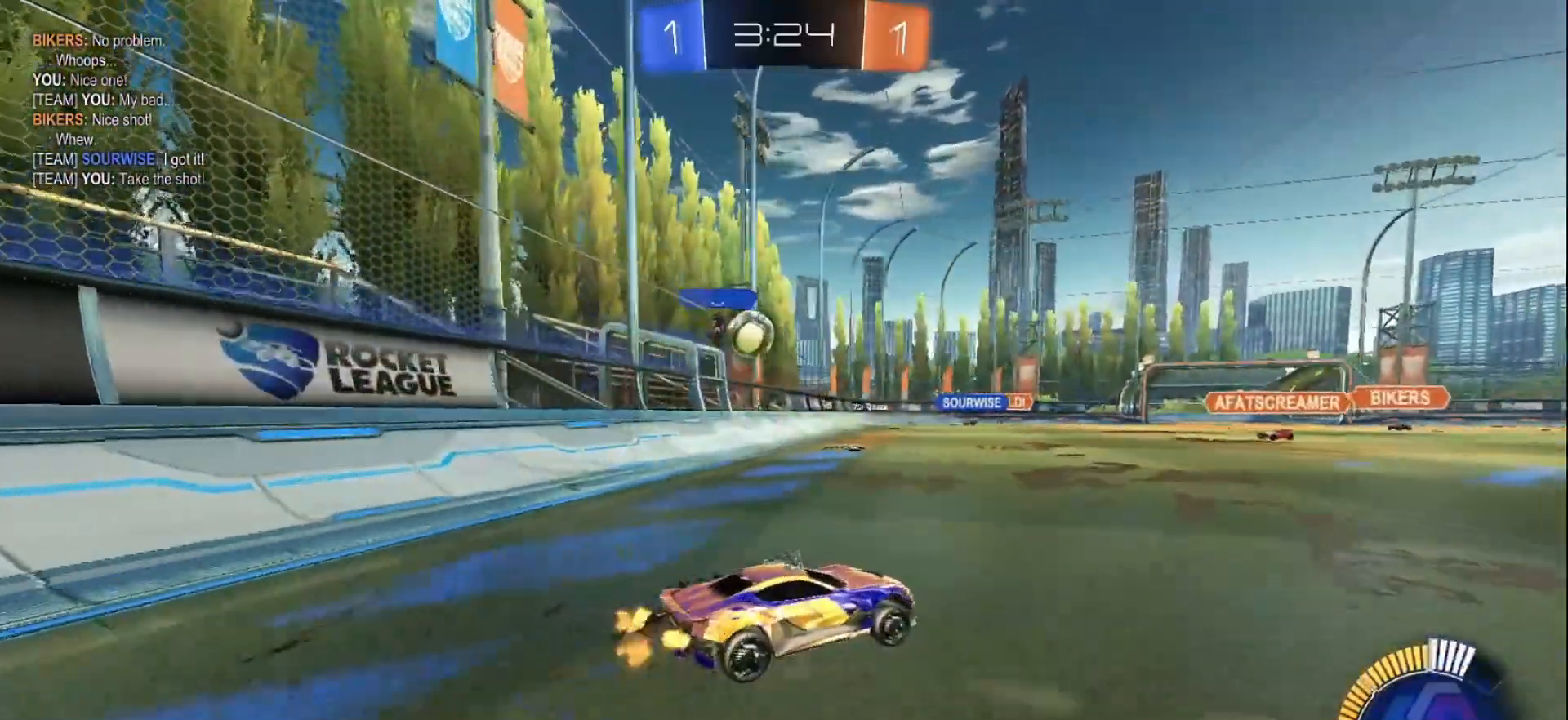
{"buttons": ["R2"], "left_stick": "right", "right_stick": "center", "events": [[383, "left_stick", "right"]]}
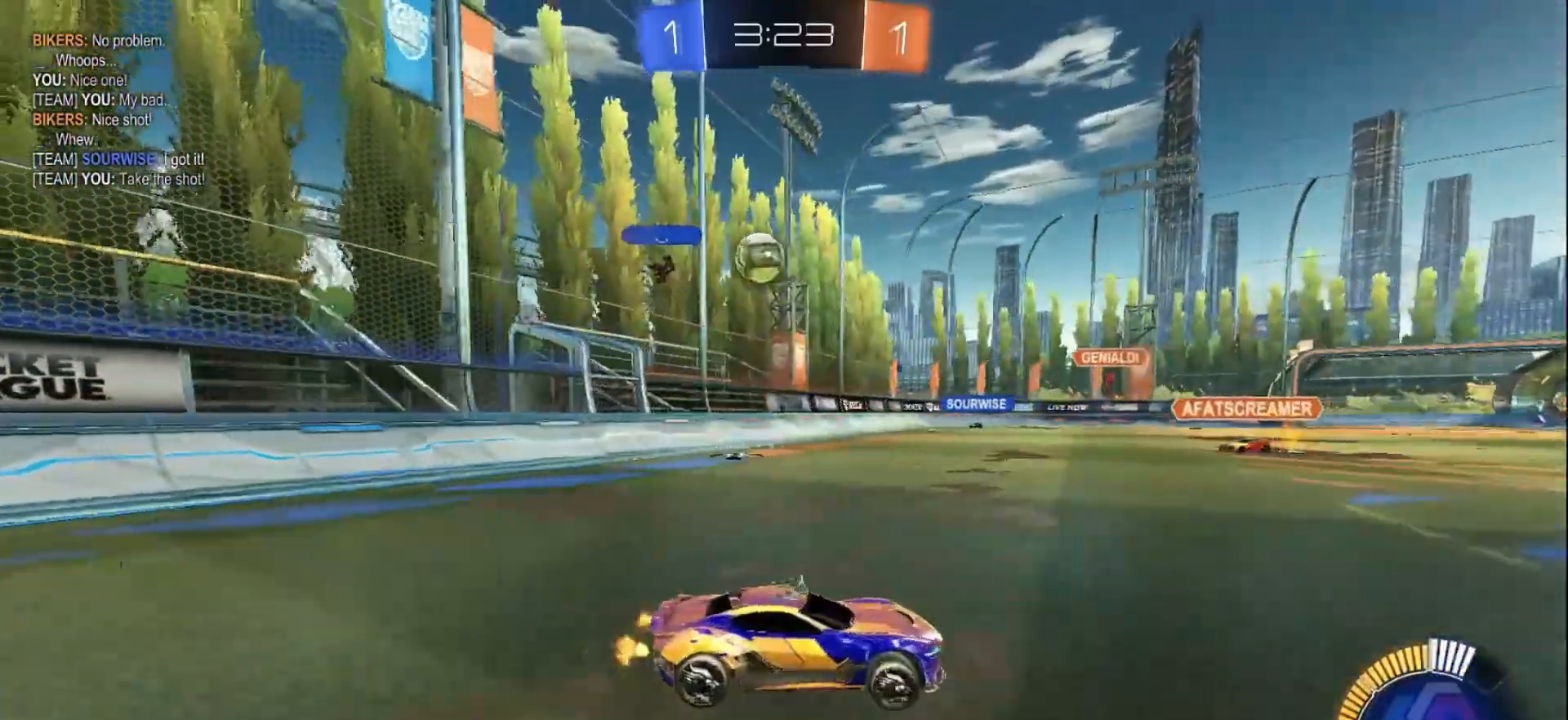
{"buttons": ["R2"], "left_stick": "left", "right_stick": "center", "events": [[33, "left_stick", "center"], [450, "left_stick", "left"]]}
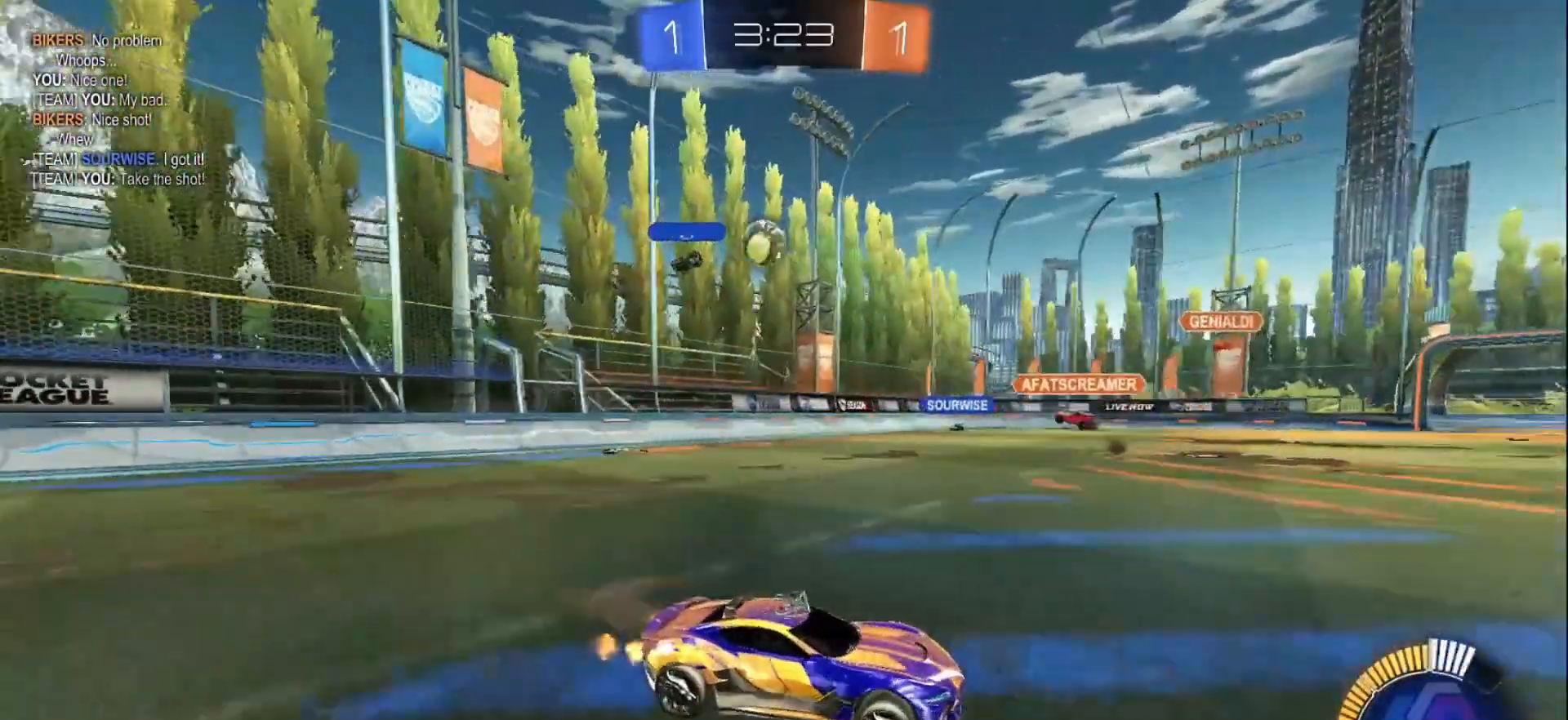
{"buttons": ["R2"], "left_stick": "left", "right_stick": "center", "events": [[183, "left_stick", "center"], [450, "left_stick", "left"]]}
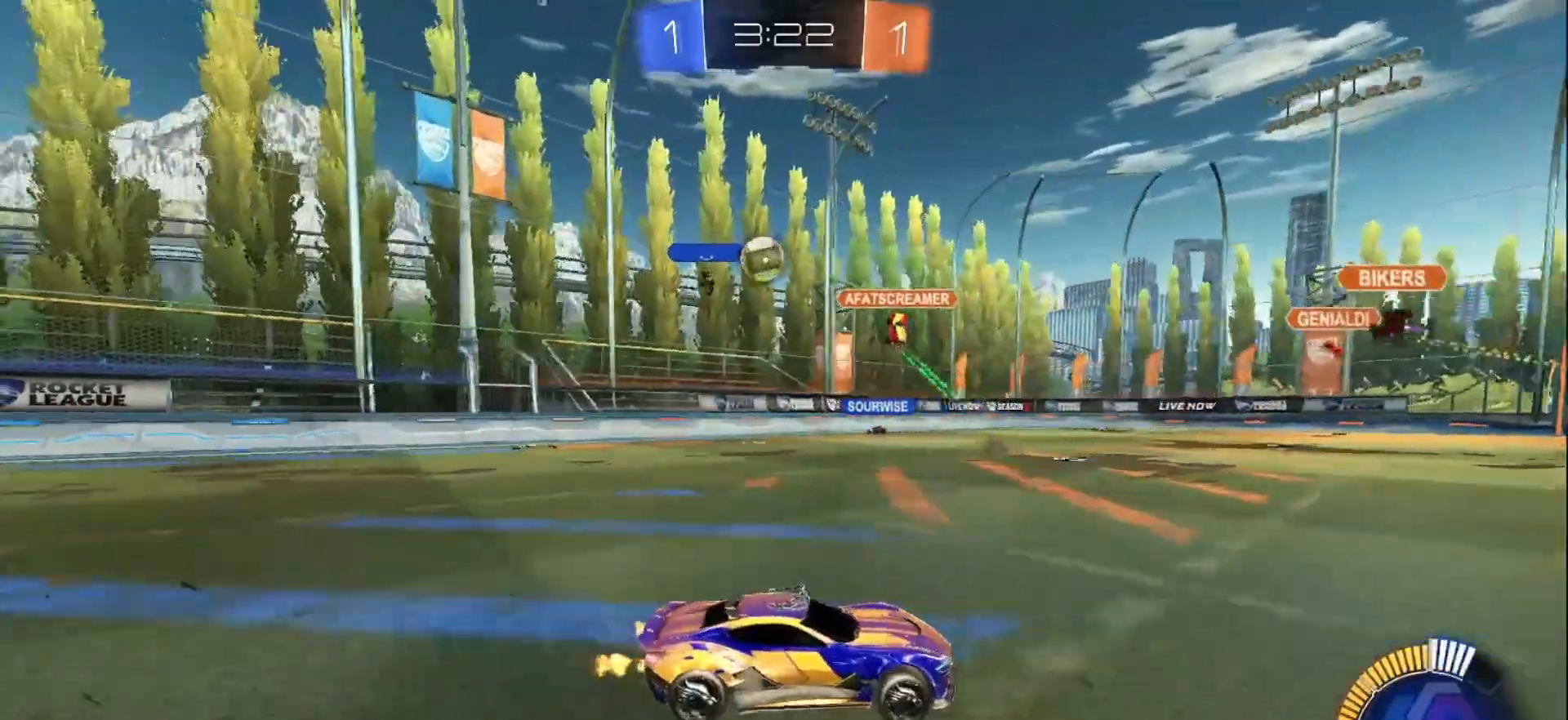
{"buttons": ["R2"], "left_stick": "right", "right_stick": "center", "events": [[117, "R2", "up"], [133, "left_stick", "right"], [167, "L2", "down"], [217, "R2", "down"], [300, "L2", "up"], [333, "X", "down"], [483, "X", "up"]]}
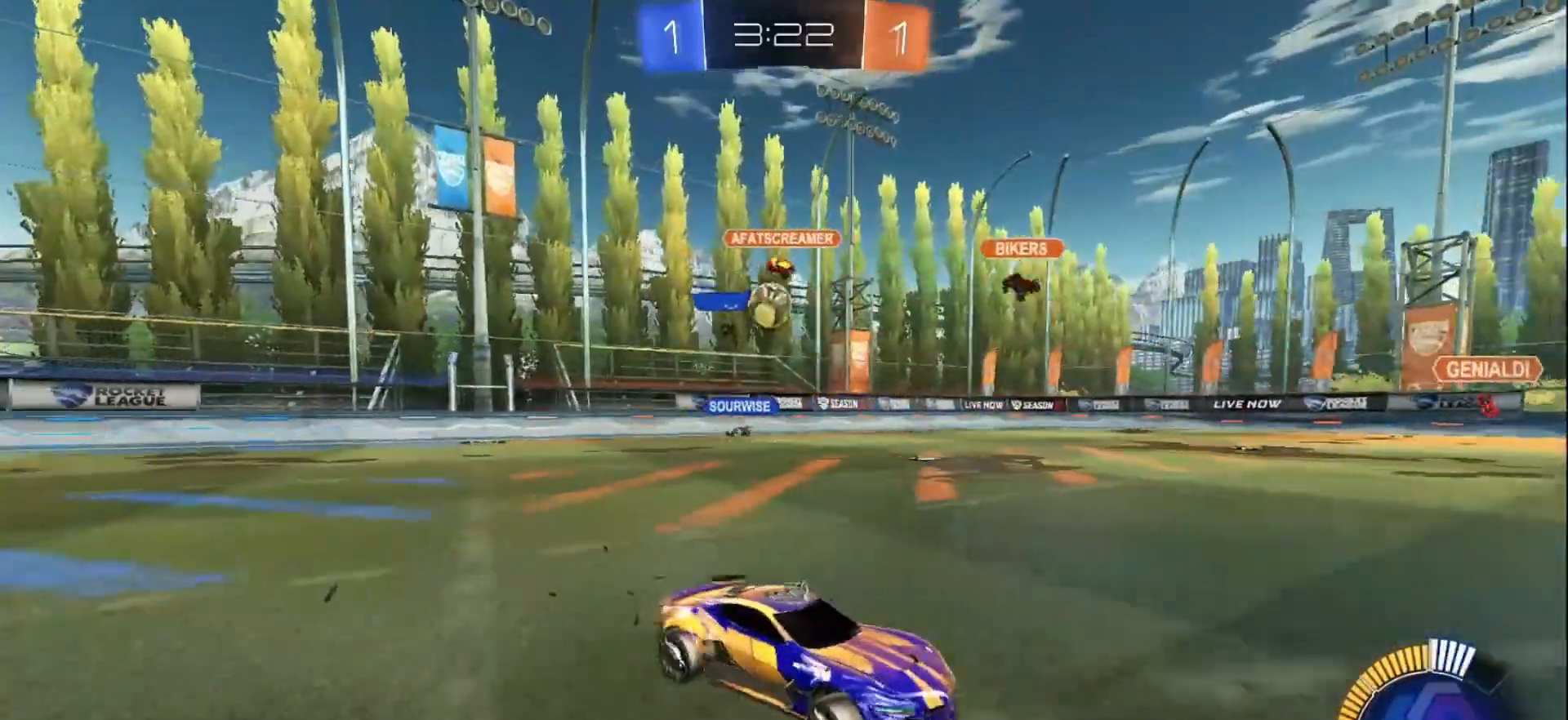
{"buttons": ["R2"], "left_stick": "left", "right_stick": "center", "events": [[150, "left_stick", "left"]]}
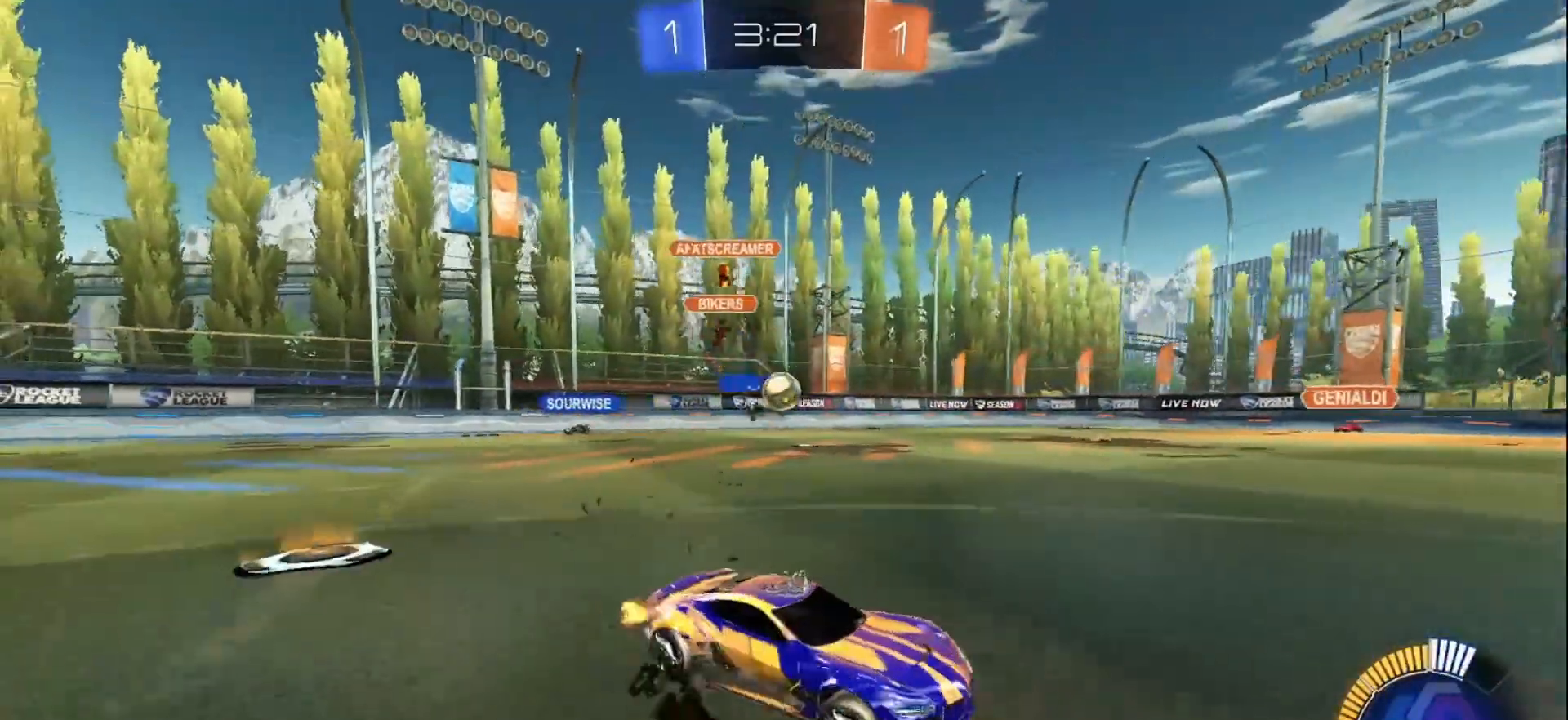
{"buttons": ["R2"], "left_stick": "right", "right_stick": "center", "events": [[250, "left_stick", "center"], [283, "B", "down"], [417, "B", "up"], [433, "left_stick", "right"]]}
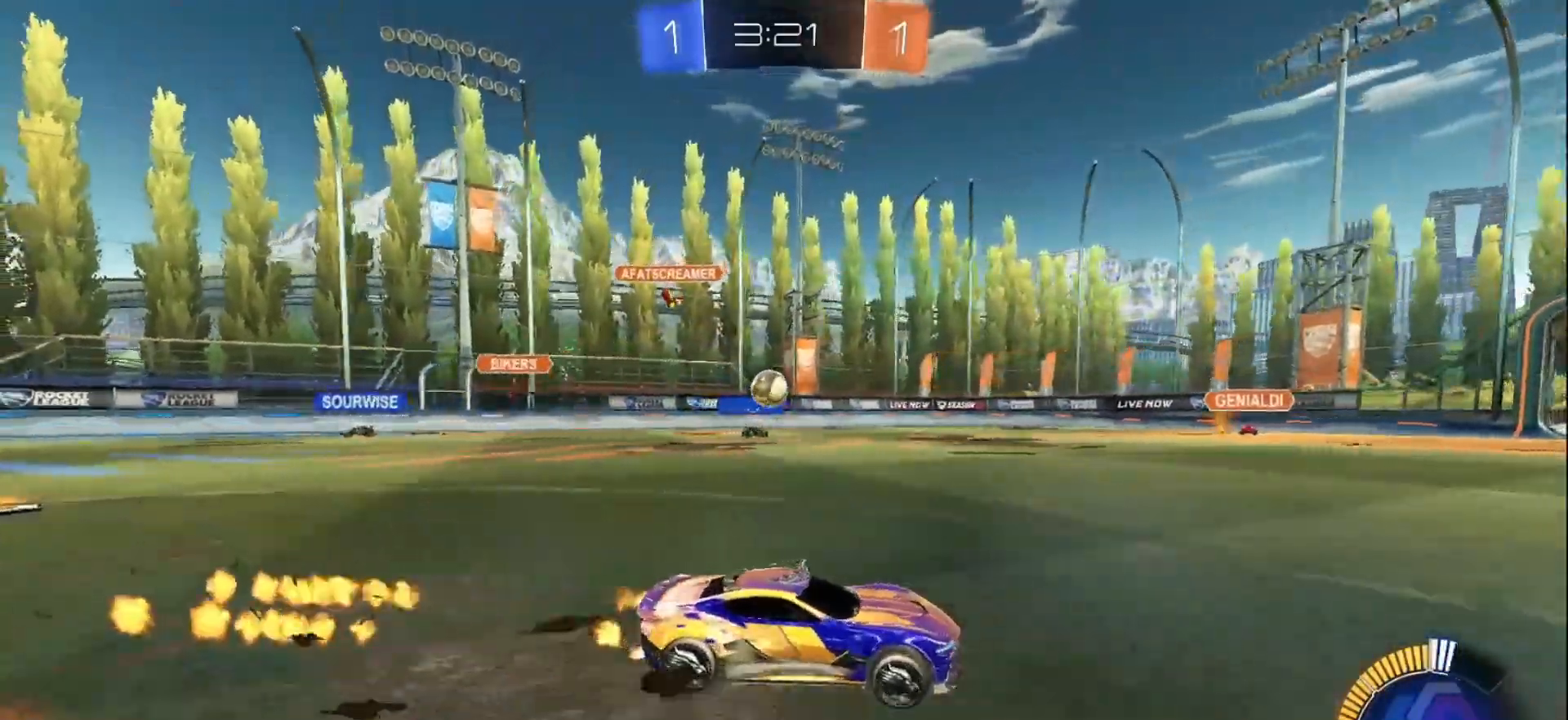
{"buttons": ["R2"], "left_stick": "left", "right_stick": "center", "events": [[100, "L2", "down"], [100, "R2", "up"], [150, "left_stick", "left"], [267, "L2", "up"], [267, "R2", "down"], [317, "left_stick", "center"], [417, "left_stick", "left"]]}